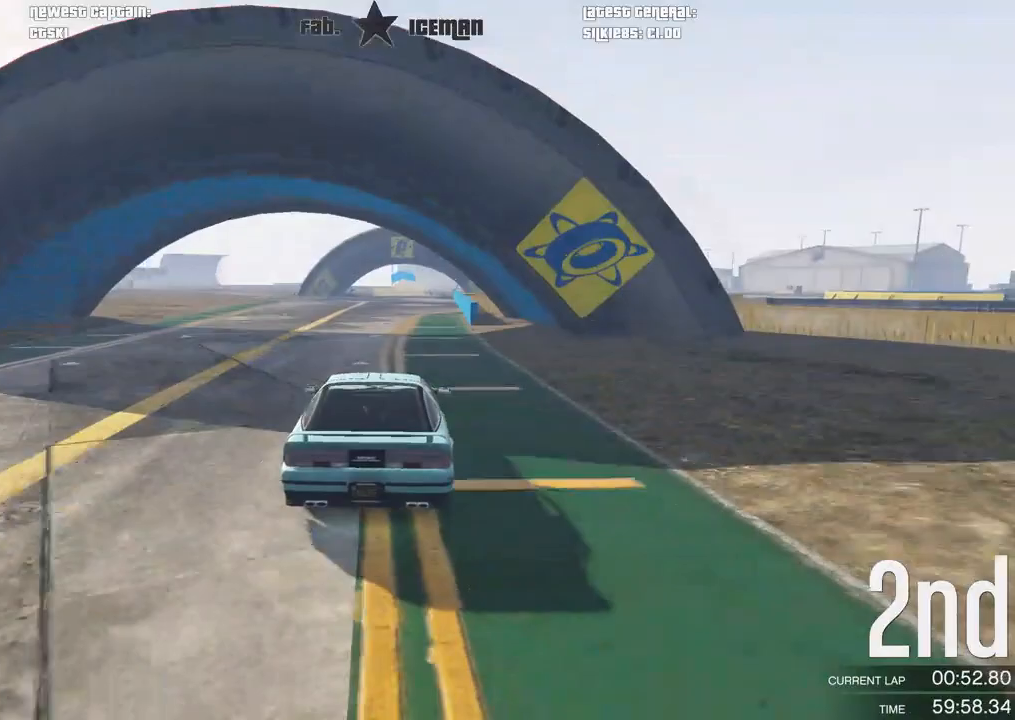
Gameplay with a controller (Xbox layout); each line is a JSON object with the inputs held at the frame after it. "events" lists button and stick changes between this image and that frame as [ms after this image, input, new state], when the widget could be followed in between.
{"buttons": ["R2"], "left_stick": "center", "right_stick": "center", "events": [[229, "left_stick", "right"], [333, "left_stick", "center"]]}
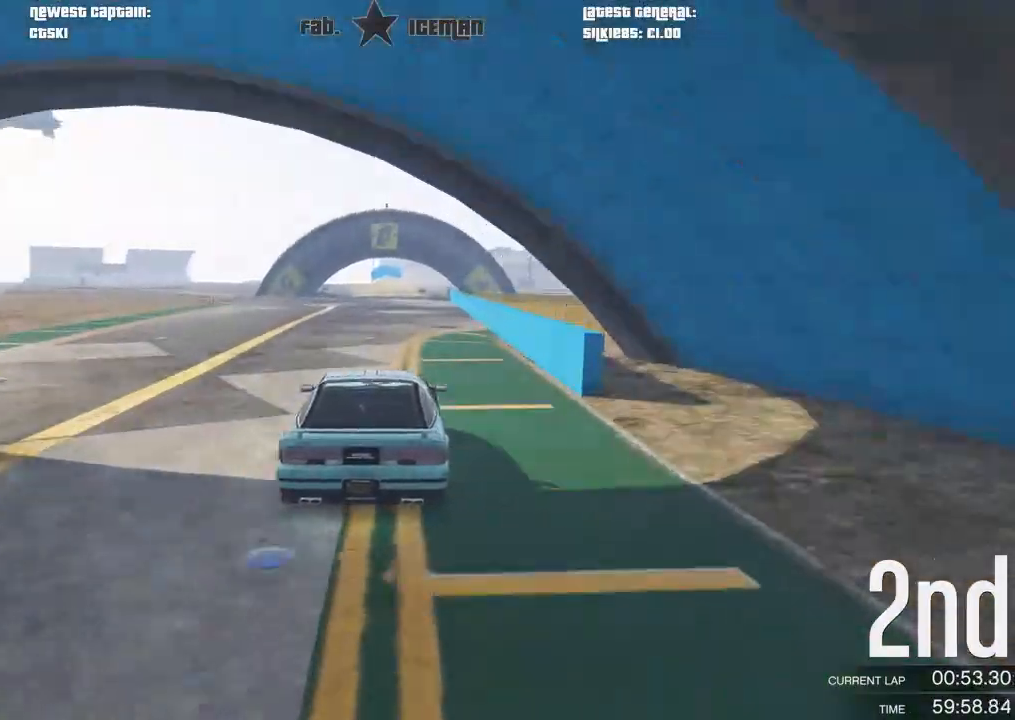
{"buttons": ["R2"], "left_stick": "center", "right_stick": "center", "events": []}
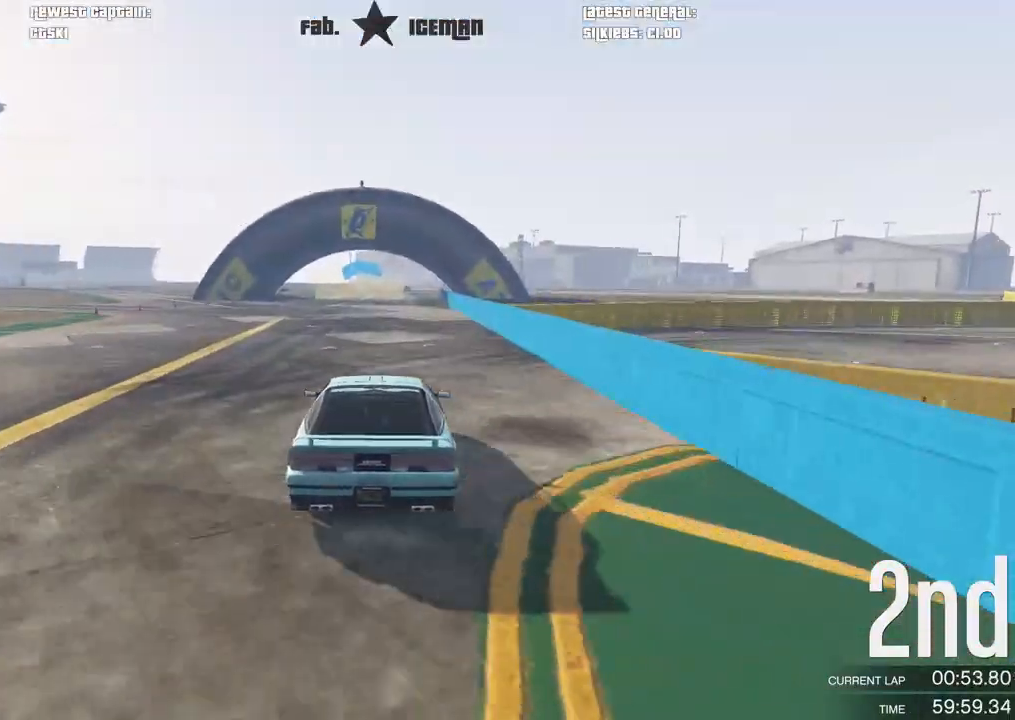
{"buttons": ["R2", "R3"], "left_stick": "center", "right_stick": "center", "events": [[83, "left_stick", "right"], [167, "left_stick", "center"], [292, "R3", "down"]]}
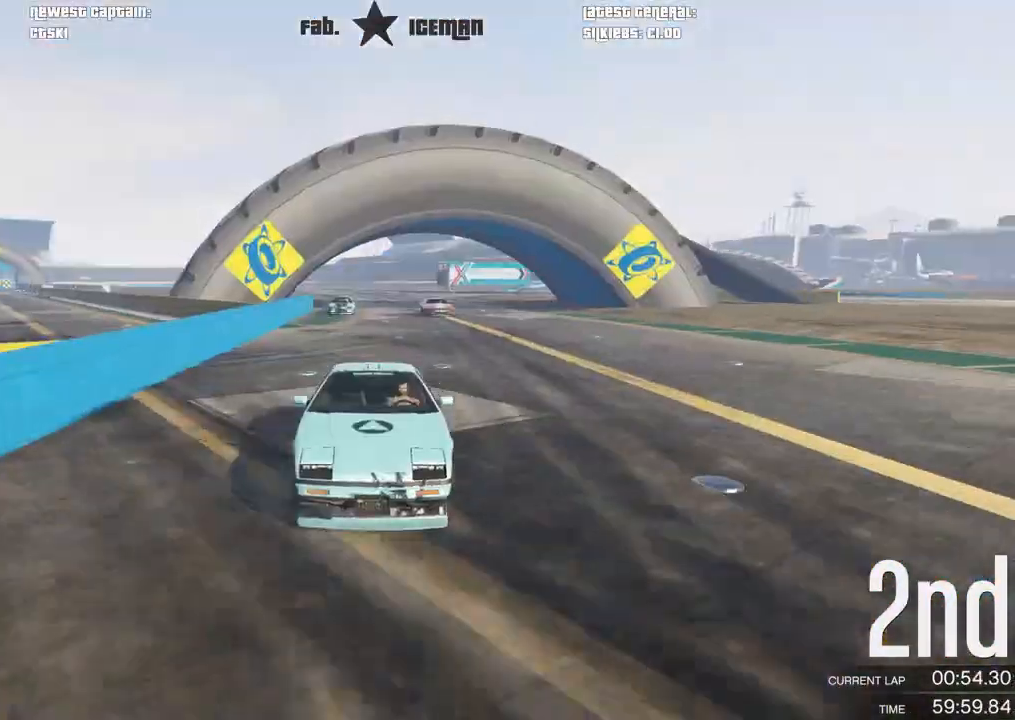
{"buttons": ["R2", "R3"], "left_stick": "center", "right_stick": "center", "events": []}
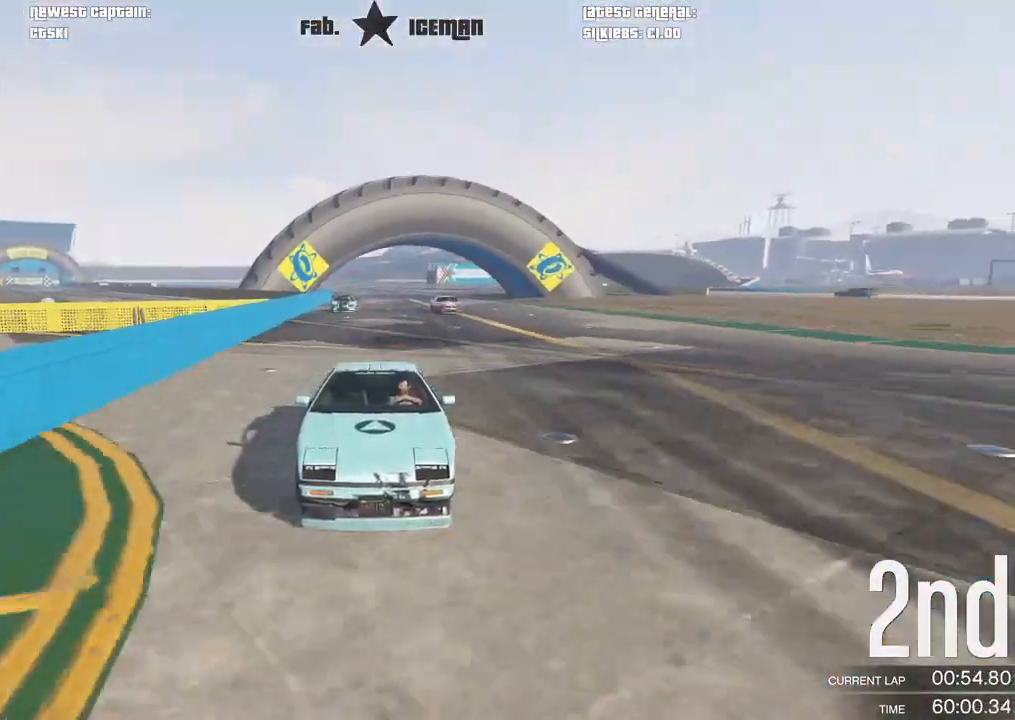
{"buttons": ["R2"], "left_stick": "center", "right_stick": "center", "events": [[83, "R3", "up"], [83, "right_stick", "up-right"], [146, "right_stick", "center"]]}
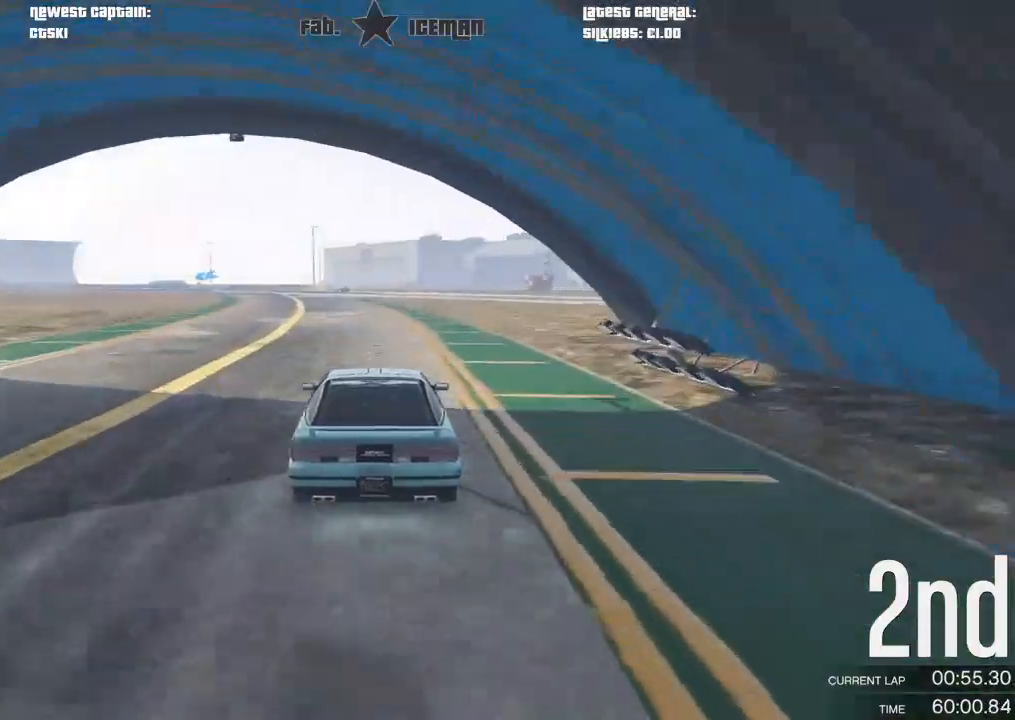
{"buttons": ["R2"], "left_stick": "center", "right_stick": "center", "events": []}
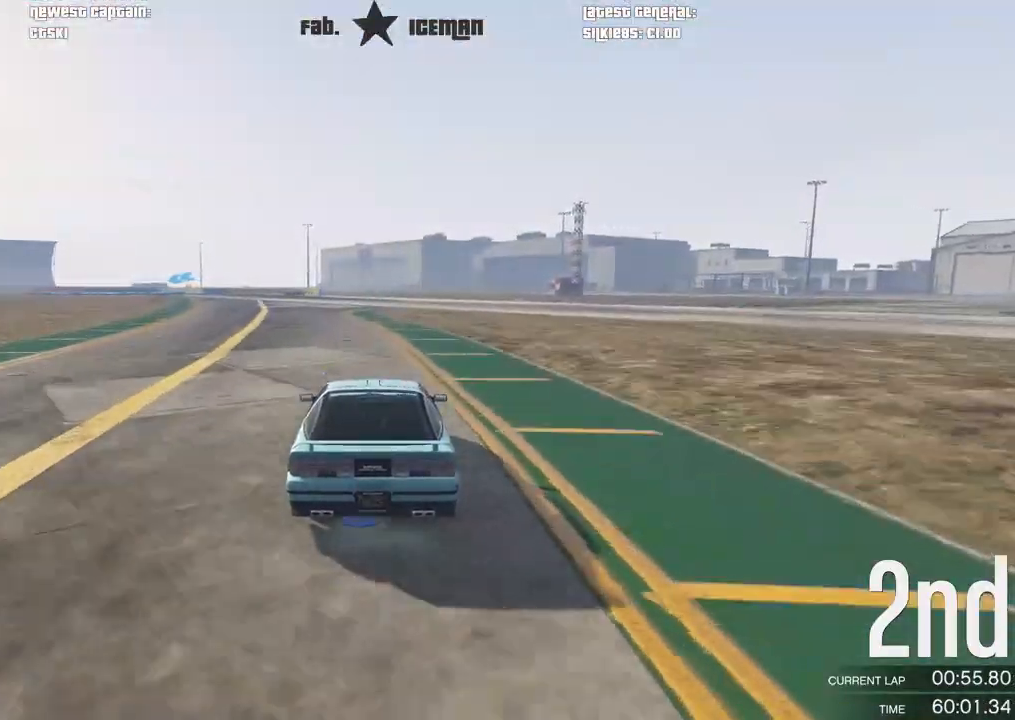
{"buttons": ["R2"], "left_stick": "center", "right_stick": "center", "events": []}
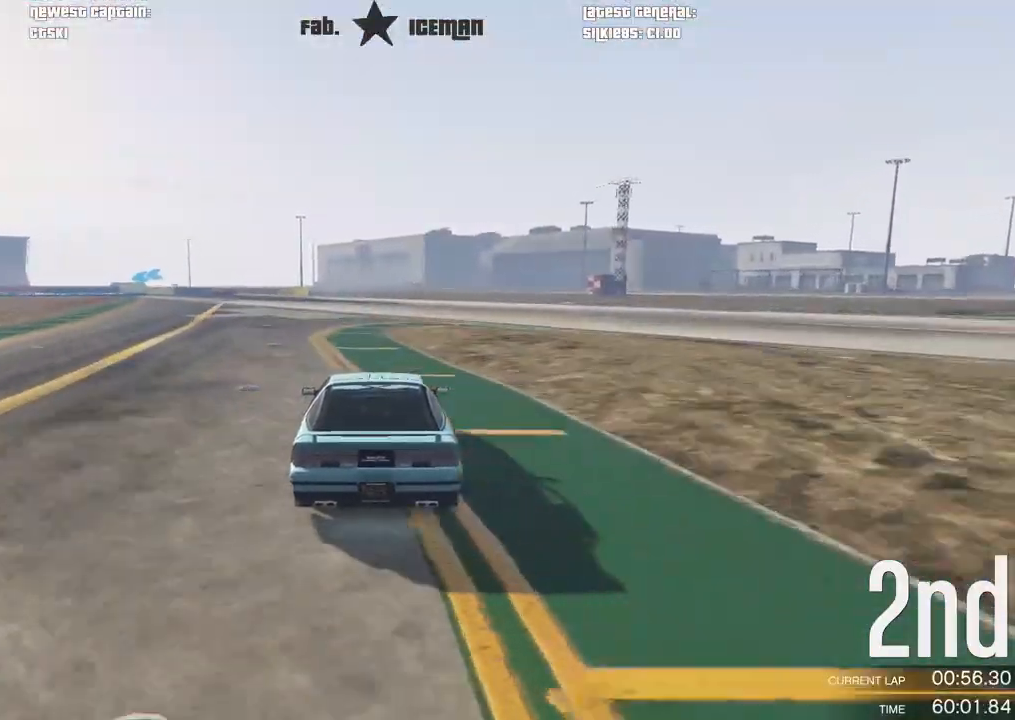
{"buttons": ["R2"], "left_stick": "center", "right_stick": "center", "events": [[62, "left_stick", "right"], [188, "left_stick", "center"]]}
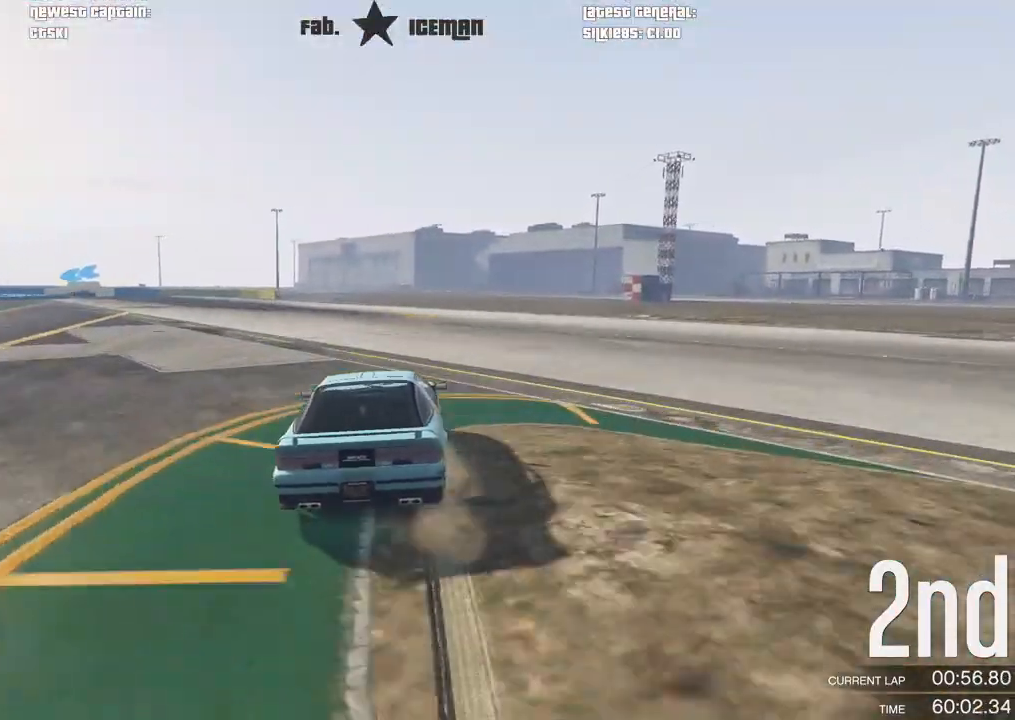
{"buttons": ["R2"], "left_stick": "down-left", "right_stick": "center", "events": [[21, "left_stick", "down-left"], [229, "left_stick", "center"], [354, "left_stick", "down-left"]]}
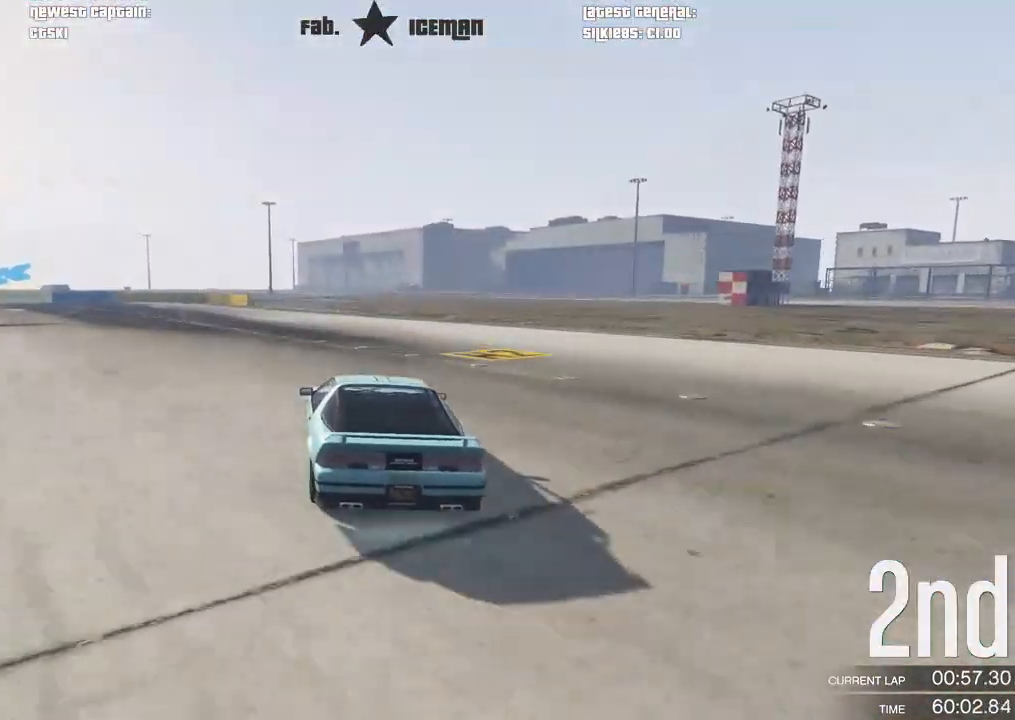
{"buttons": ["L2", "R2"], "left_stick": "center", "right_stick": "center", "events": [[42, "left_stick", "center"], [188, "left_stick", "down-left"], [438, "L2", "down"], [458, "left_stick", "center"]]}
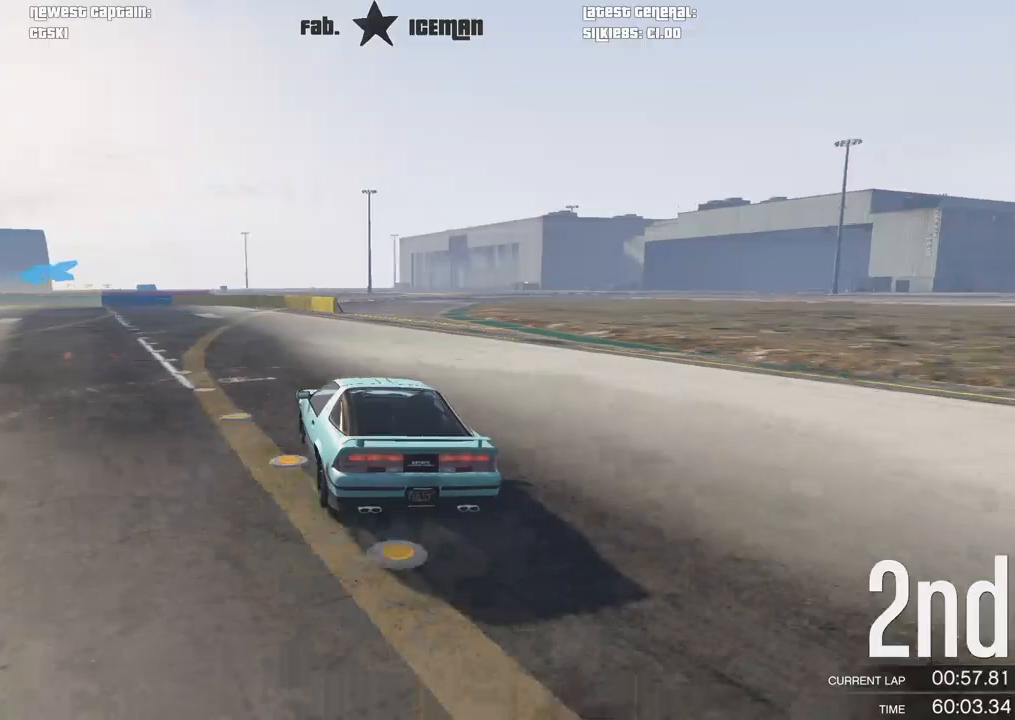
{"buttons": [], "left_stick": "down-left", "right_stick": "center", "events": [[21, "R2", "up"], [146, "left_stick", "down-left"], [312, "left_stick", "center"], [438, "L2", "up"], [438, "left_stick", "down-left"]]}
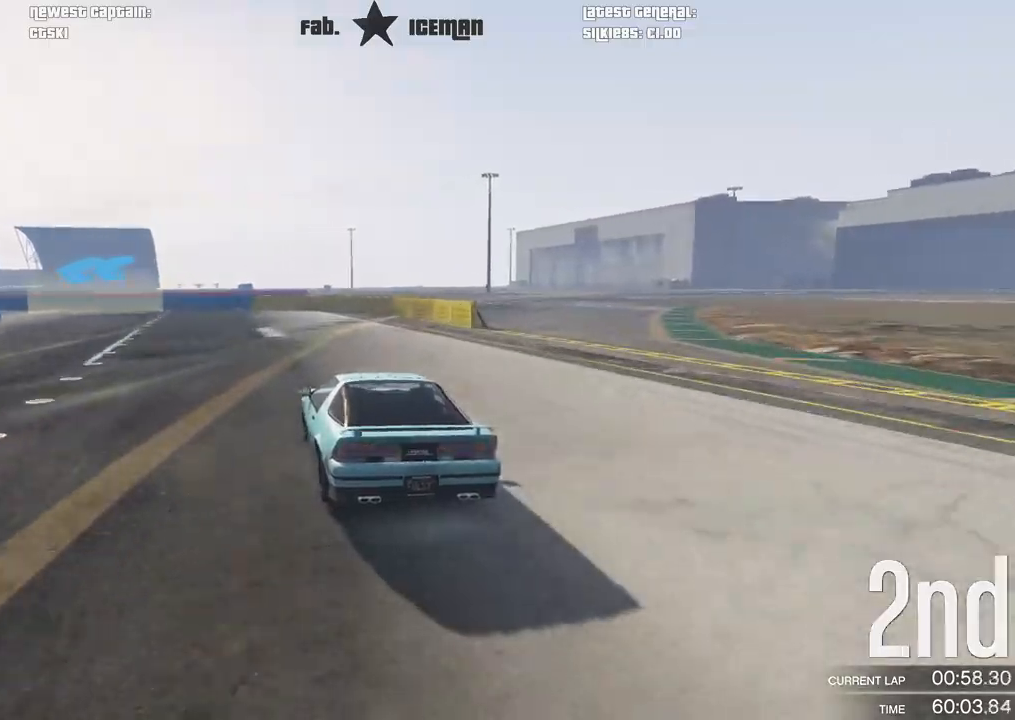
{"buttons": ["R2"], "left_stick": "down-left", "right_stick": "center", "events": [[104, "left_stick", "center"], [208, "R2", "down"], [271, "left_stick", "down-left"]]}
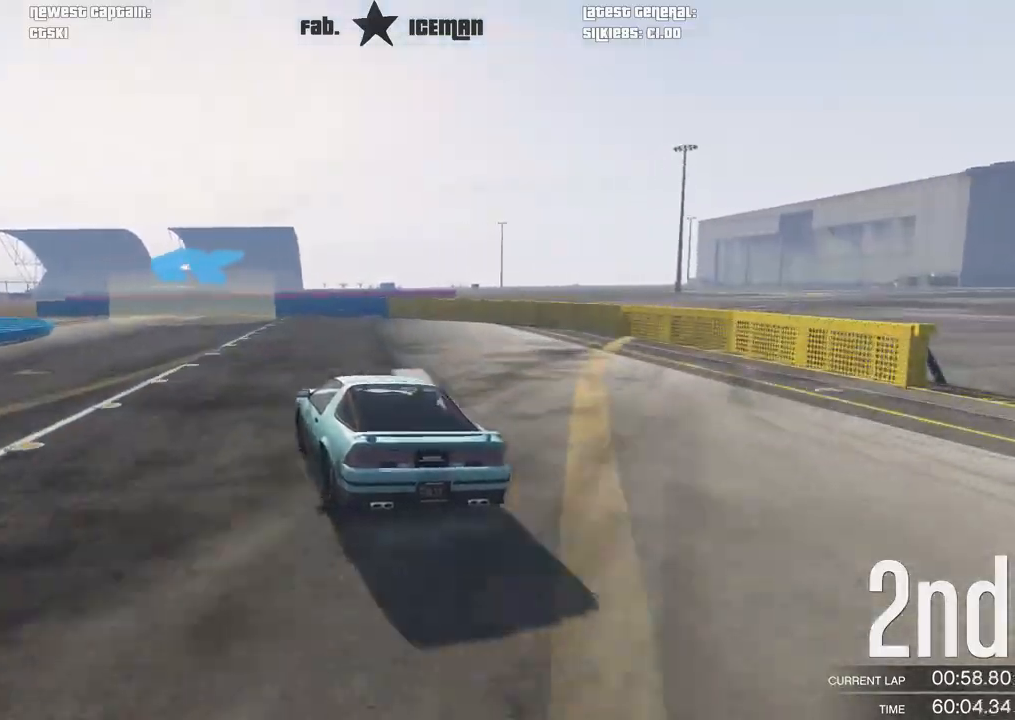
{"buttons": [], "left_stick": "down-left", "right_stick": "center", "events": [[292, "left_stick", "center"], [417, "left_stick", "down-left"], [458, "R2", "up"]]}
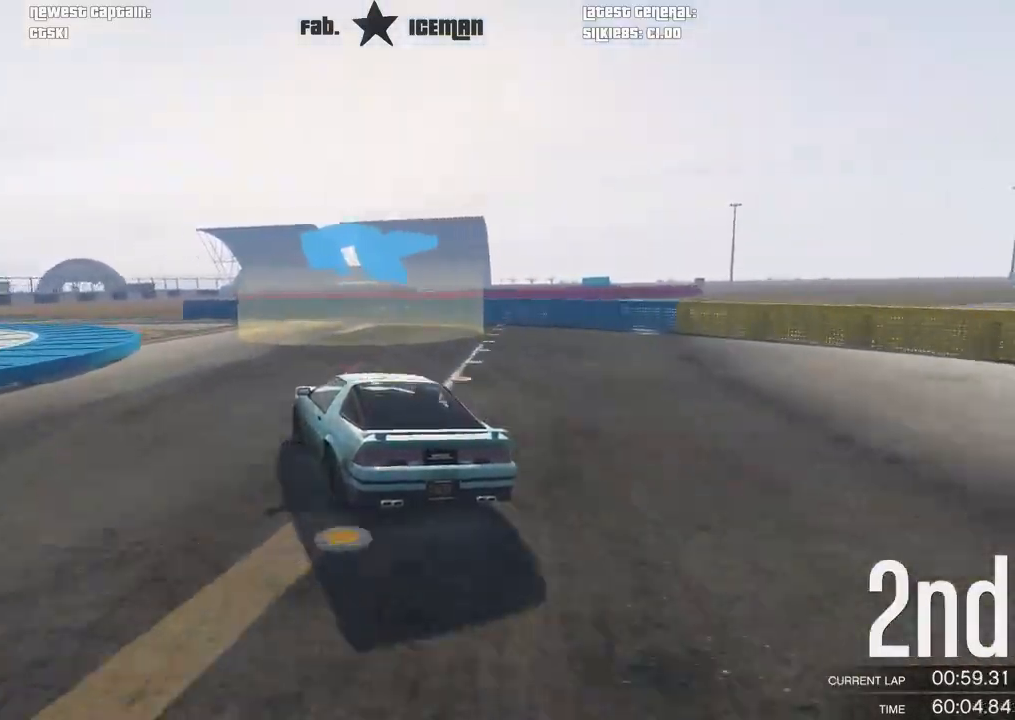
{"buttons": [], "left_stick": "center", "right_stick": "center", "events": [[104, "left_stick", "center"], [167, "left_stick", "down-left"], [479, "left_stick", "center"]]}
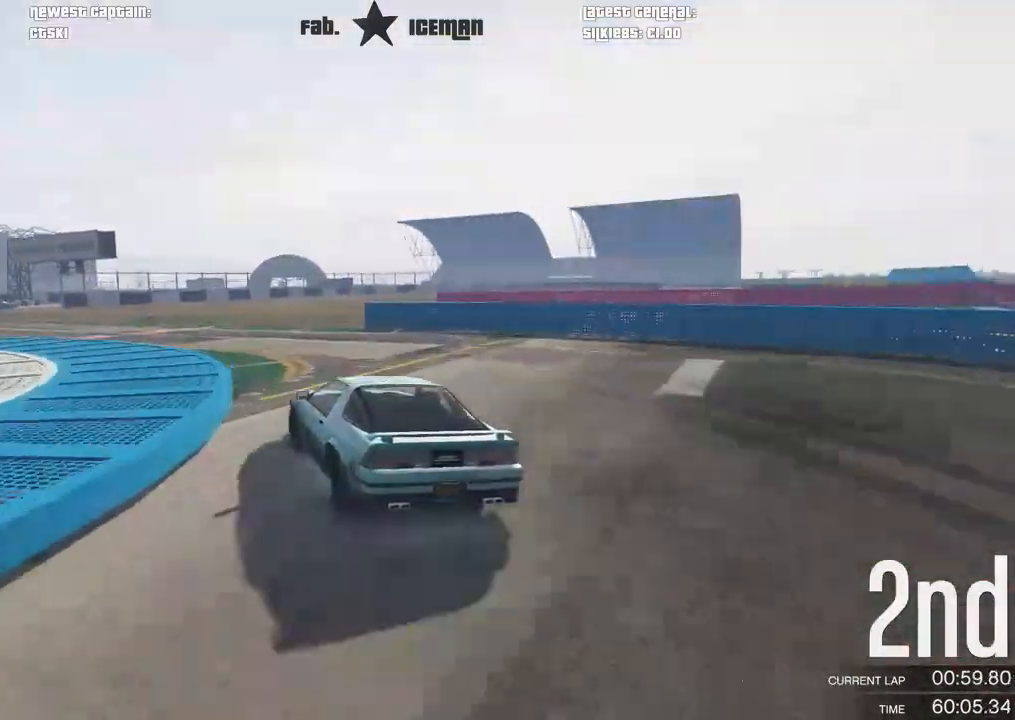
{"buttons": ["R2"], "left_stick": "down-left", "right_stick": "center"}
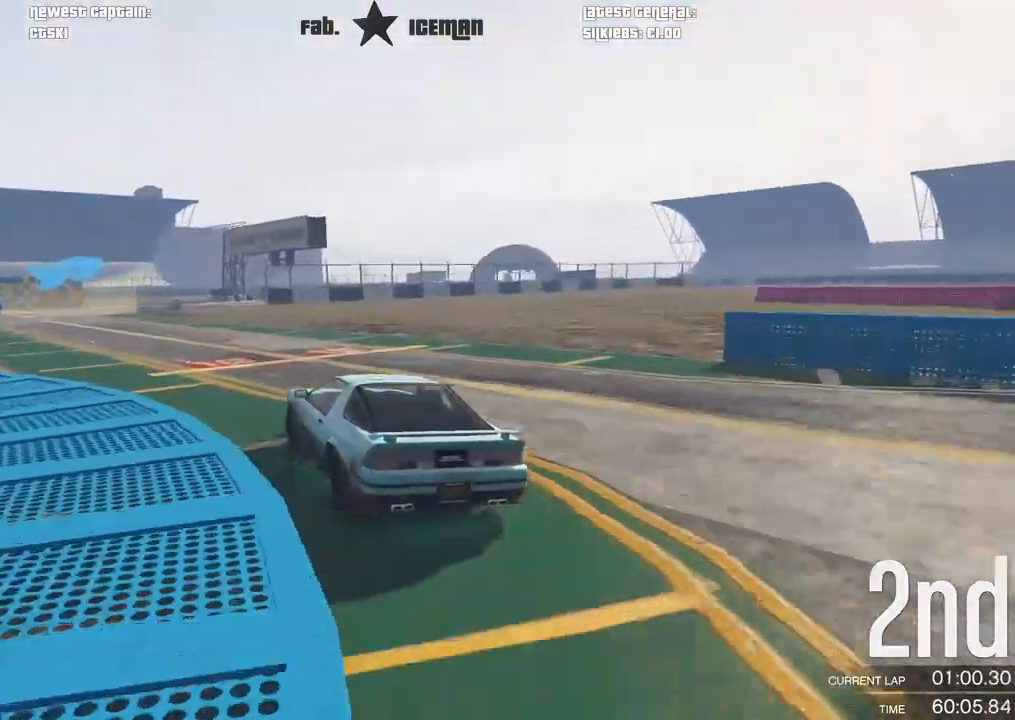
{"buttons": ["R2"], "left_stick": "center", "right_stick": "center", "events": [[354, "left_stick", "center"]]}
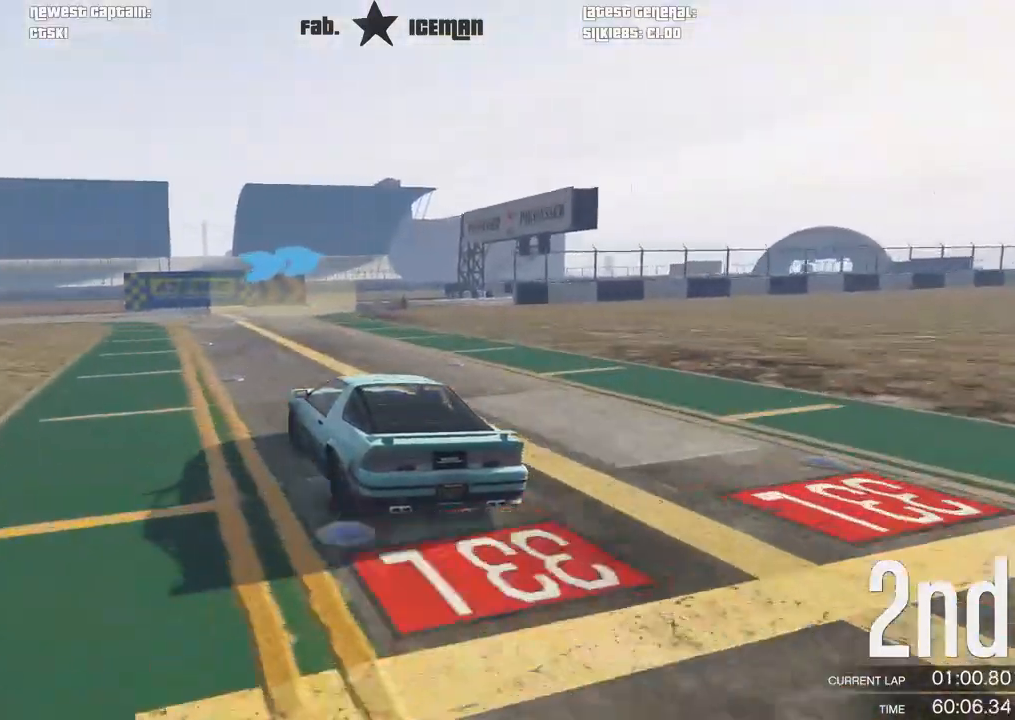
{"buttons": ["R2"], "left_stick": "right", "right_stick": "center", "events": [[42, "left_stick", "right"], [250, "left_stick", "center"], [417, "left_stick", "right"]]}
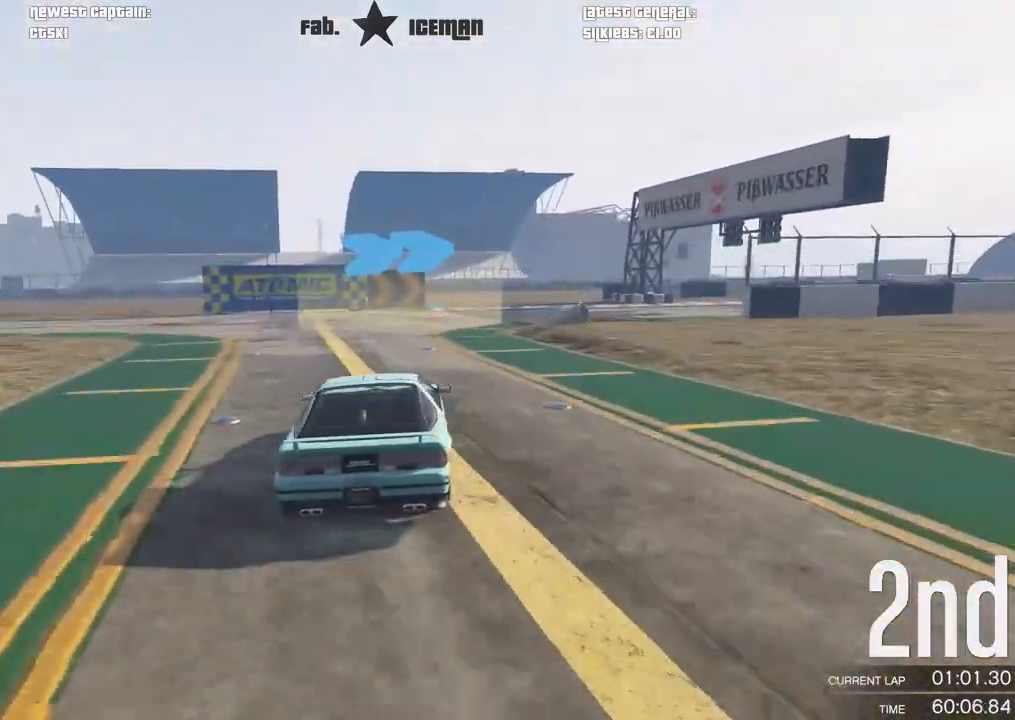
{"buttons": ["R2"], "left_stick": "right", "right_stick": "center", "events": [[83, "left_stick", "center"], [146, "left_stick", "right"], [333, "left_stick", "center"], [417, "left_stick", "right"]]}
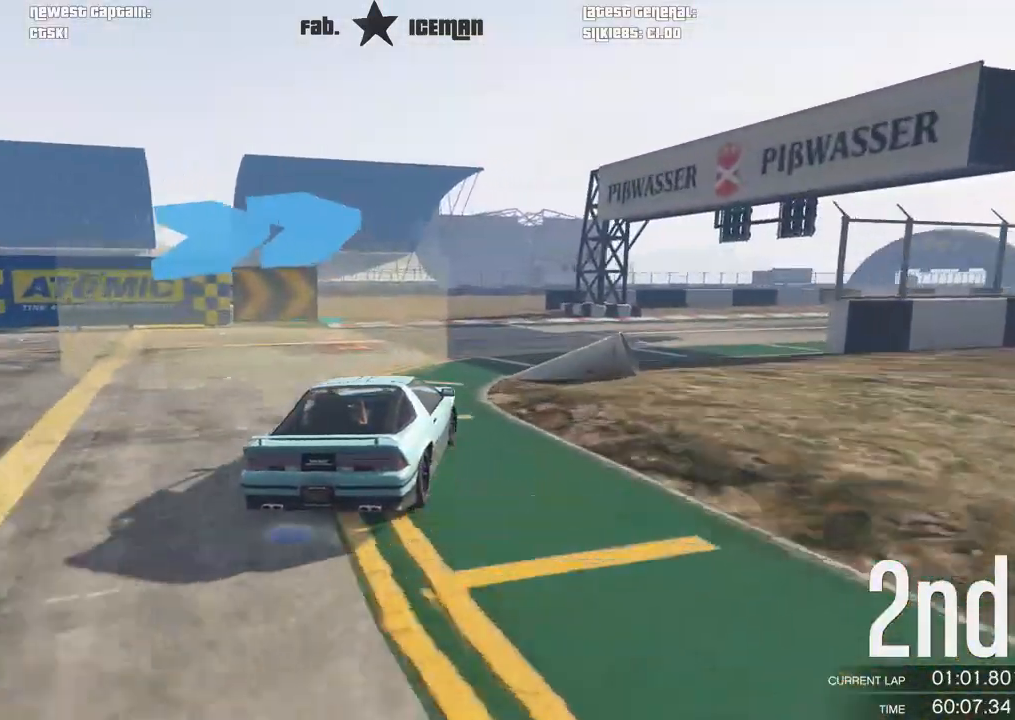
{"buttons": ["R2"], "left_stick": "right", "right_stick": "center", "events": []}
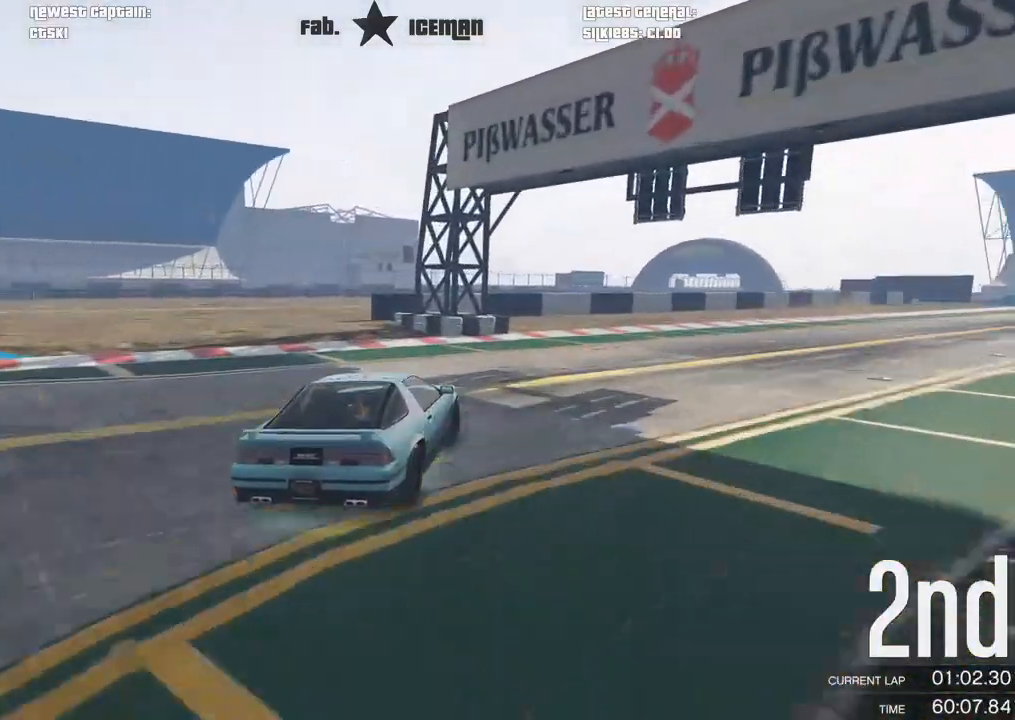
{"buttons": ["R2"], "left_stick": "right", "right_stick": "center", "events": []}
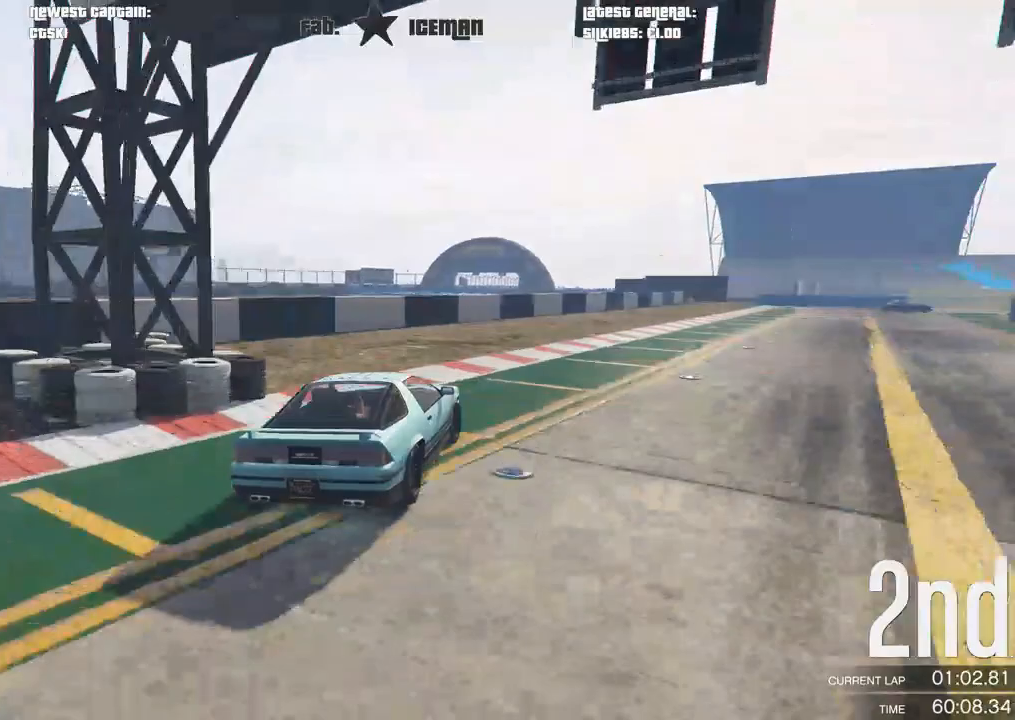
{"buttons": ["R2"], "left_stick": "right", "right_stick": "center", "events": [[42, "left_stick", "up-right"], [292, "left_stick", "center"], [438, "left_stick", "right"]]}
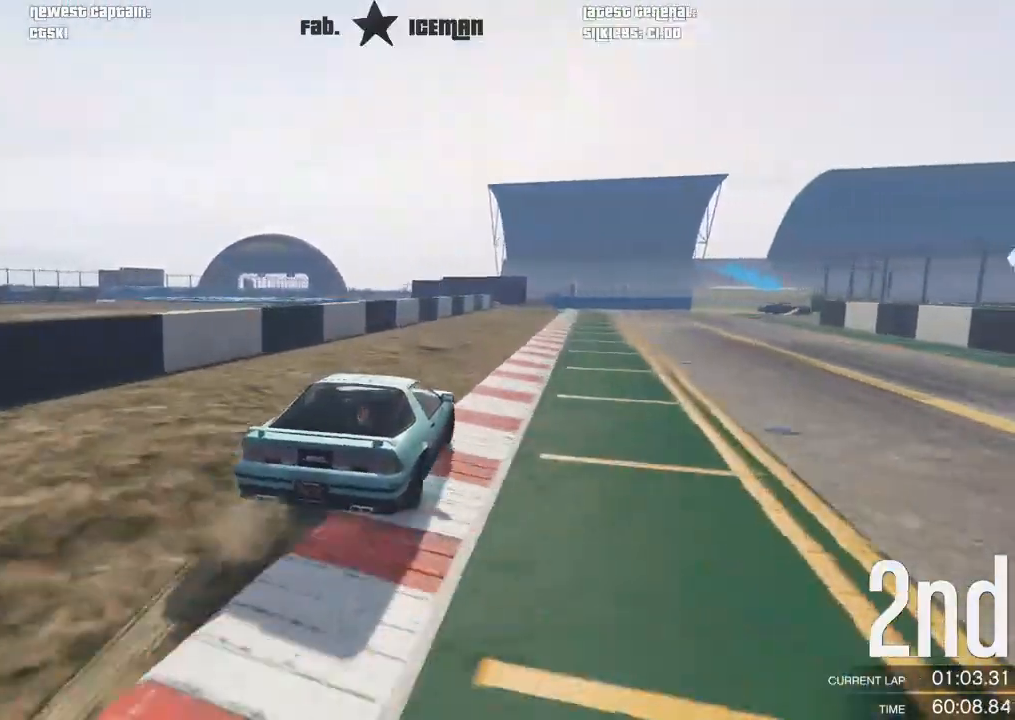
{"buttons": ["R2"], "left_stick": "center", "right_stick": "center", "events": [[21, "left_stick", "center"]]}
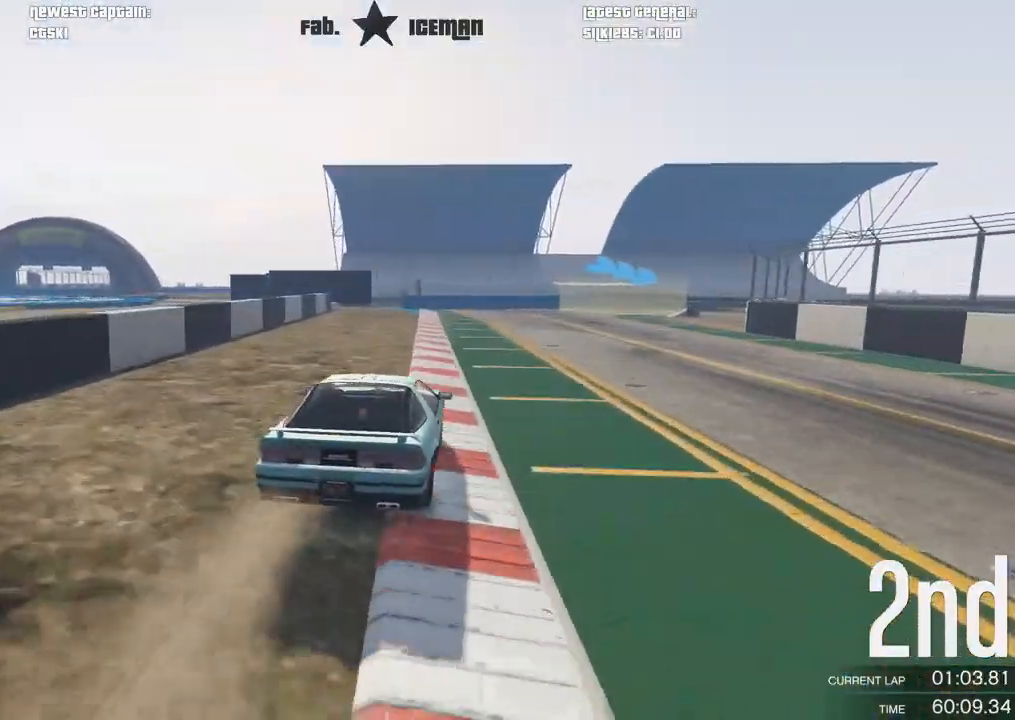
{"buttons": ["L2"], "left_stick": "center", "right_stick": "center", "events": [[208, "left_stick", "right"], [396, "L2", "down"], [417, "left_stick", "center"], [458, "R2", "up"]]}
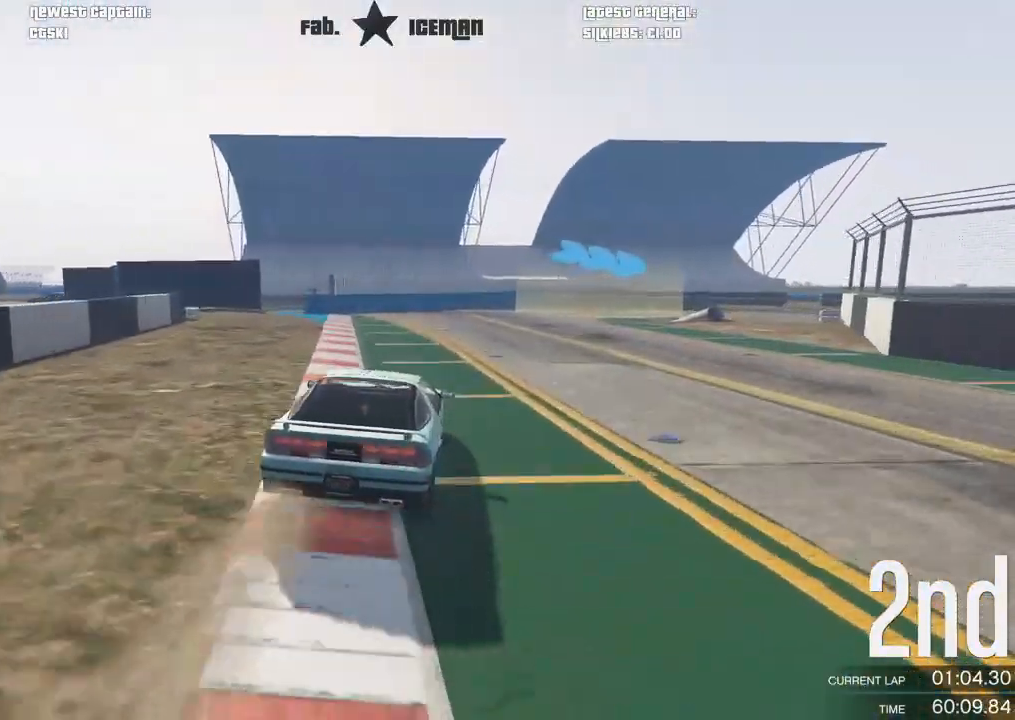
{"buttons": [], "left_stick": "right", "right_stick": "center", "events": [[83, "left_stick", "right"], [250, "left_stick", "up-right"], [271, "L2", "up"], [354, "left_stick", "right"]]}
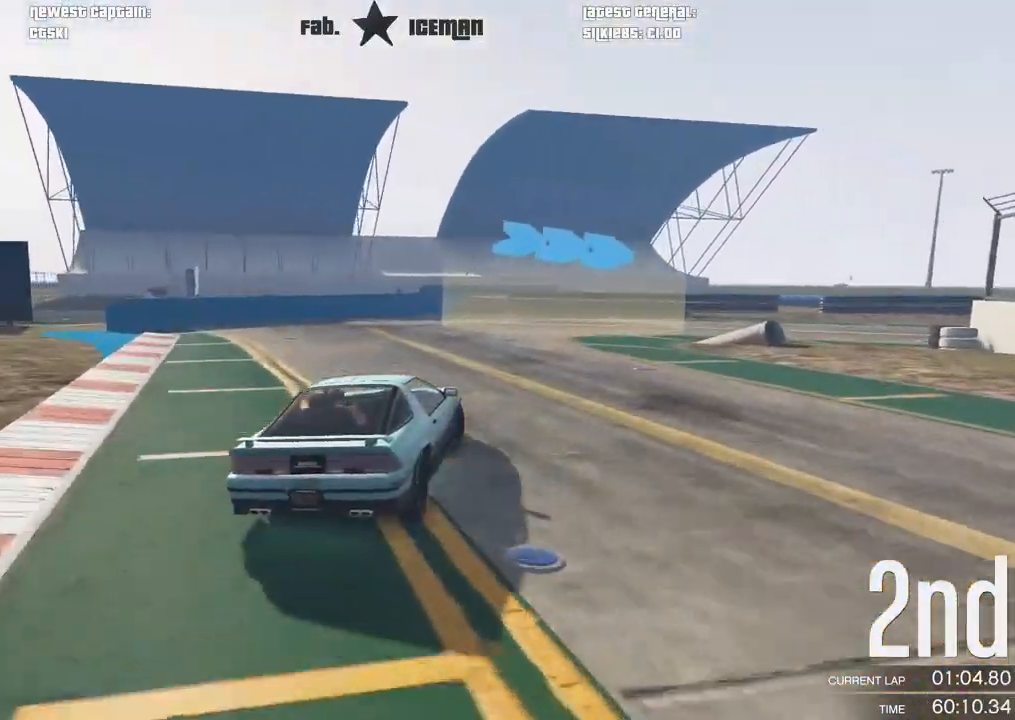
{"buttons": [], "left_stick": "right", "right_stick": "center", "events": []}
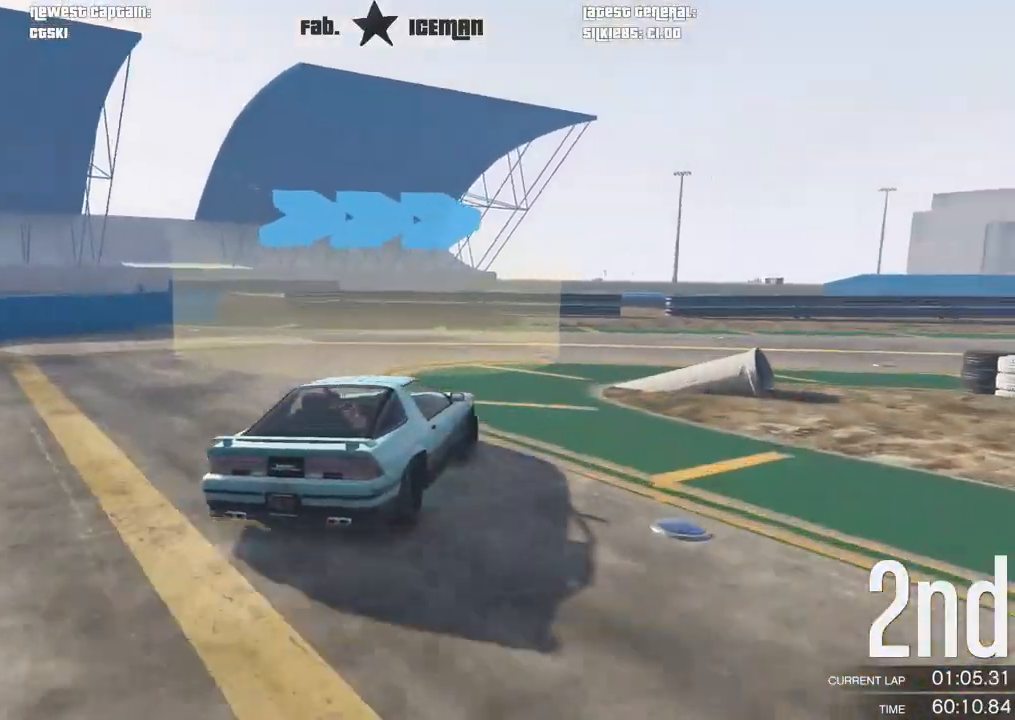
{"buttons": ["R2"], "left_stick": "right", "right_stick": "center", "events": [[500, "R2", "down"]]}
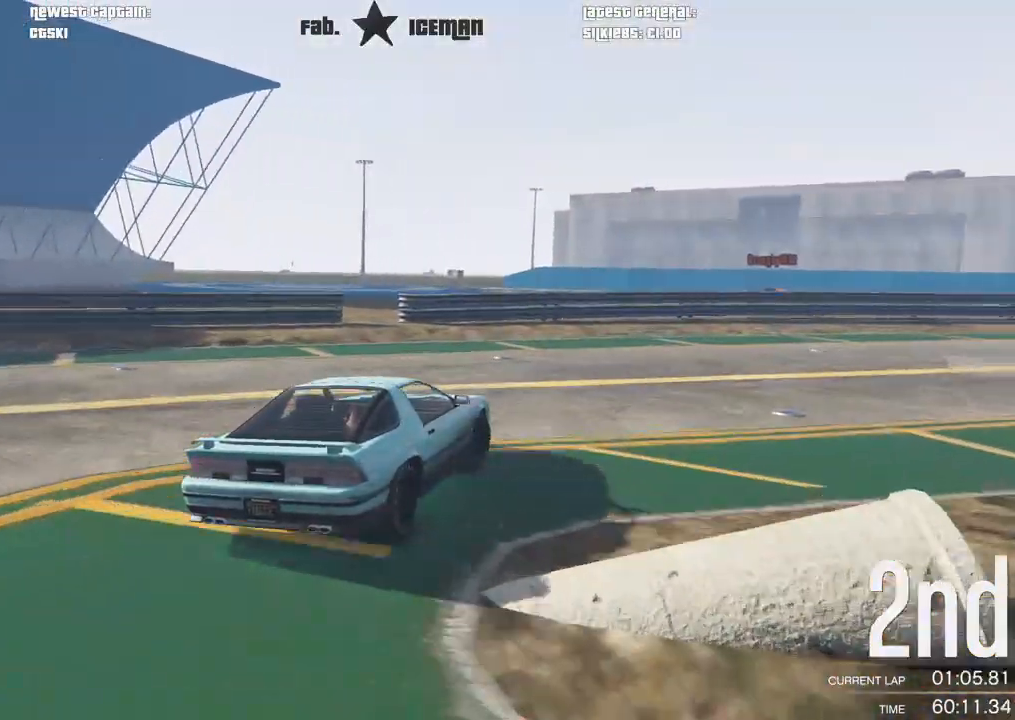
{"buttons": ["R2"], "left_stick": "right", "right_stick": "center", "events": []}
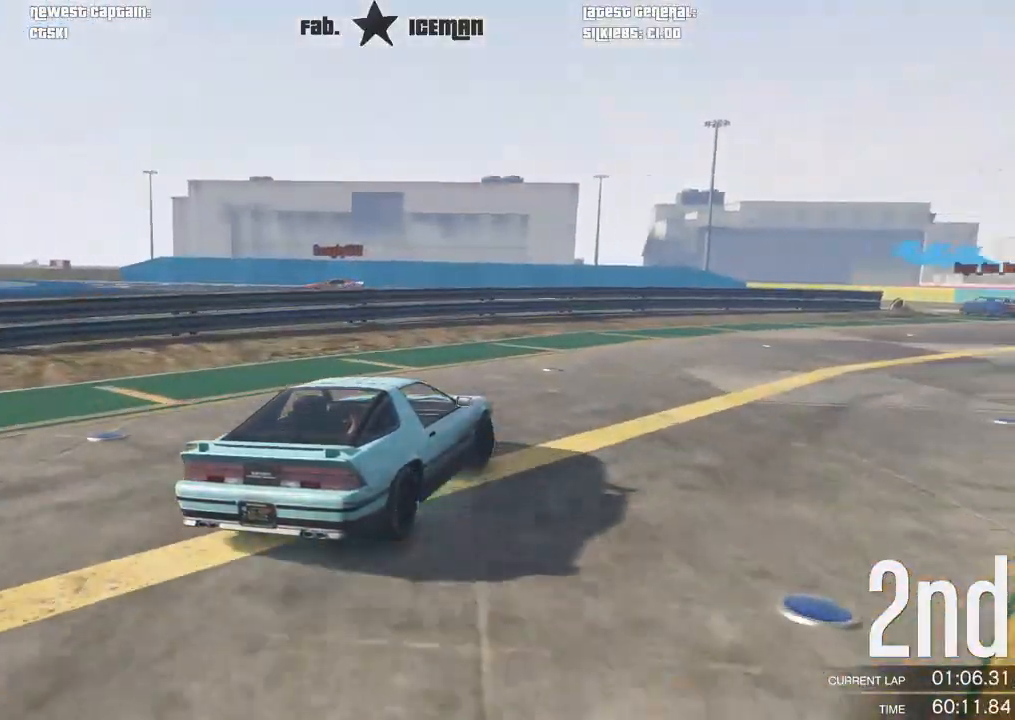
{"buttons": ["R2"], "left_stick": "up-right", "right_stick": "center", "events": [[292, "left_stick", "up-right"]]}
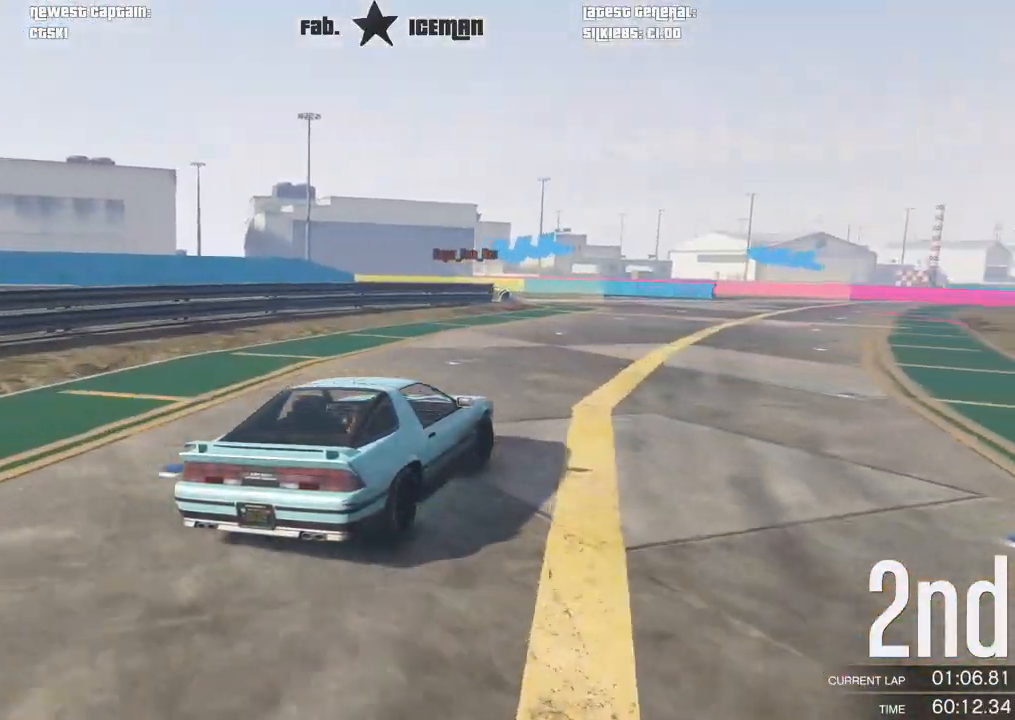
{"buttons": ["R2"], "left_stick": "left", "right_stick": "center", "events": [[229, "left_stick", "center"], [458, "left_stick", "left"]]}